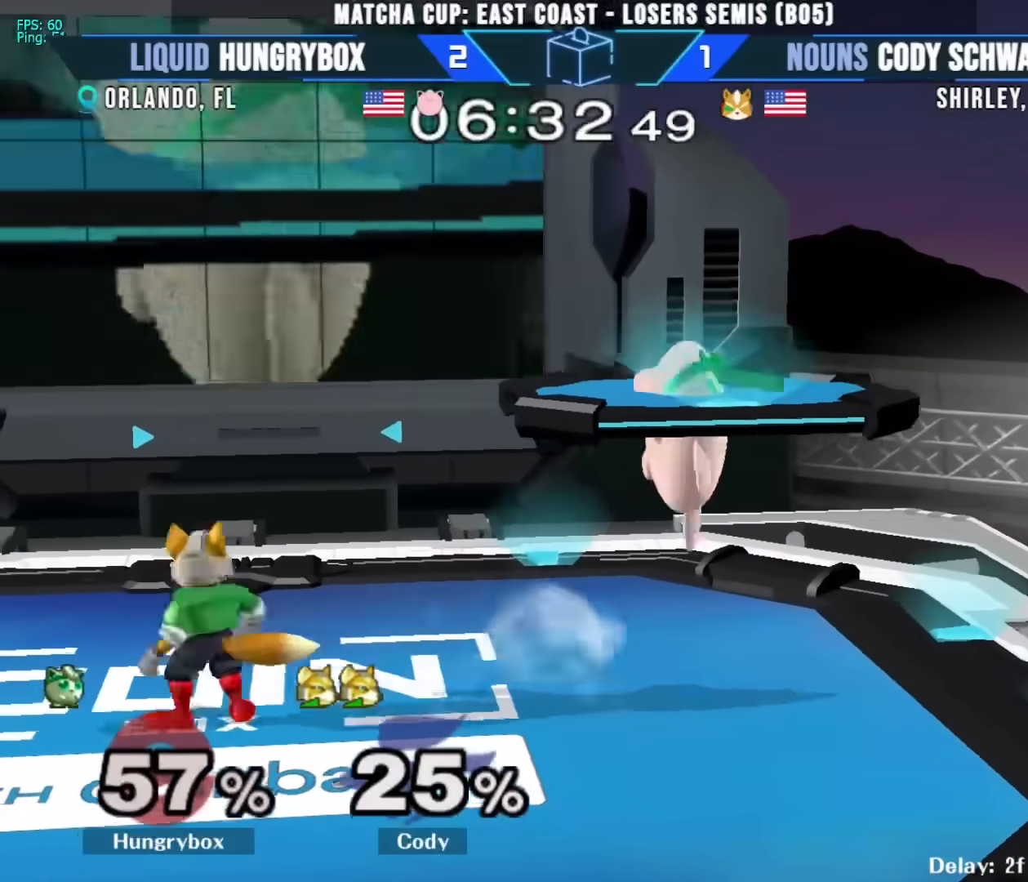
Gameplay with a controller (Nintendo layout); each line is a JSON object with the inputs held at the frame after it. "events" lists button and stick changes between this image and that frame as [ms after this image, input, new state], when the widget could be followed in between. Not read: L3 R3.
{"buttons": [], "left_stick": "right", "right_stick": "center", "events": [[17, "B", "down"], [150, "R1", "down"], [150, "left_stick", "up-left"], [233, "R1", "up"], [250, "B", "up"], [433, "left_stick", "right"]]}
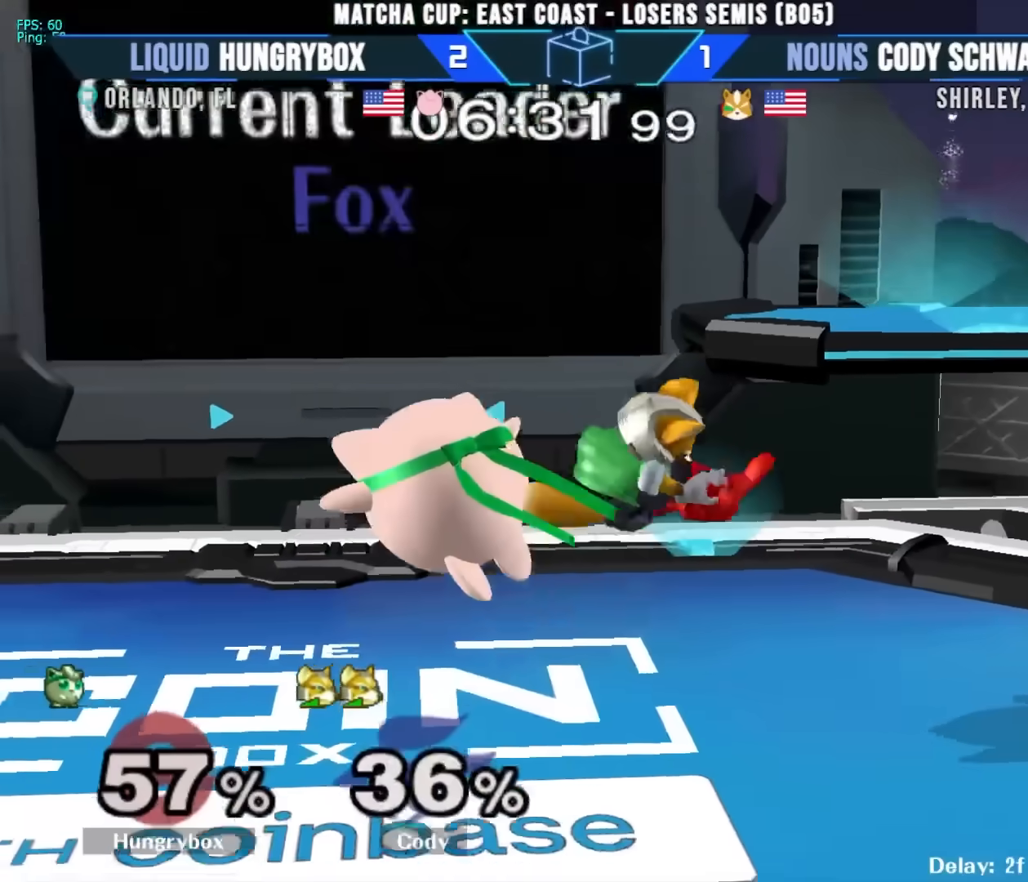
{"buttons": ["Z"], "left_stick": "right", "right_stick": "right", "events": [[417, "right_stick", "right"], [450, "Z", "down"]]}
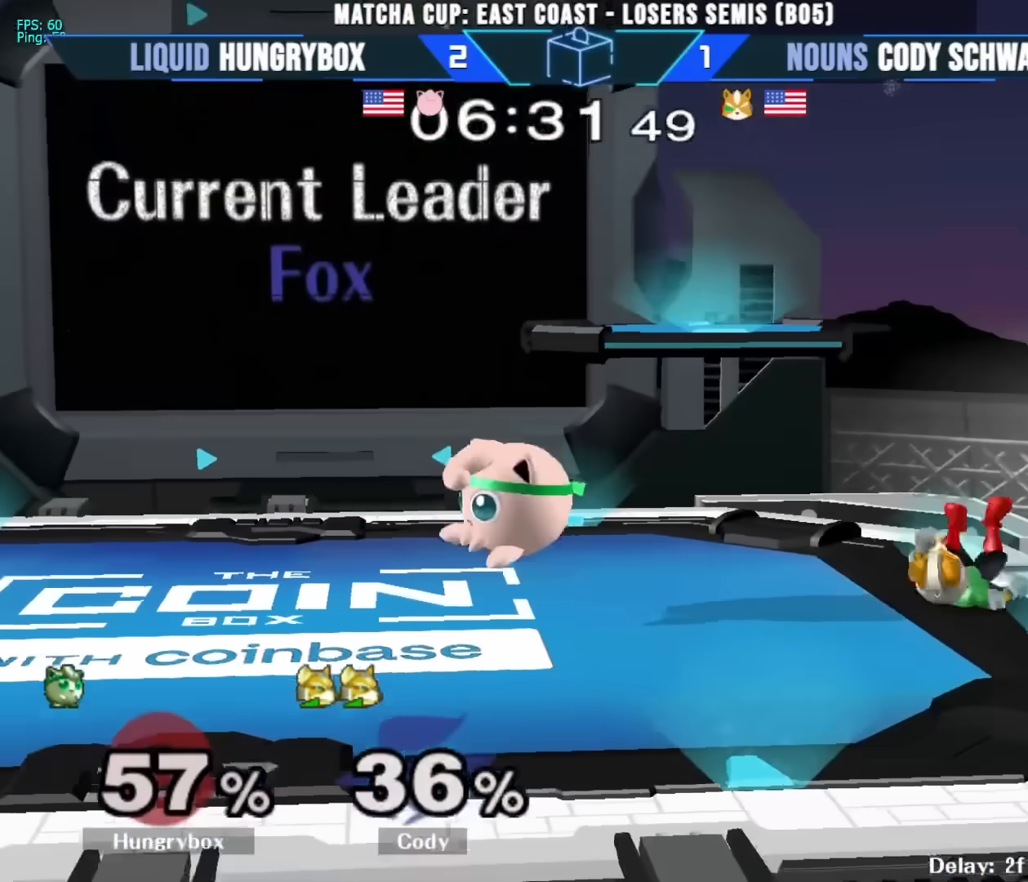
{"buttons": [], "left_stick": "right", "right_stick": "center", "events": [[17, "Z", "up"], [17, "right_stick", "center"], [67, "Z", "down"], [117, "Z", "up"], [150, "Z", "down"], [217, "Z", "up"], [217, "left_stick", "center"], [267, "left_stick", "up-right"], [367, "R1", "down"], [383, "left_stick", "down-right"], [450, "R1", "up"], [467, "left_stick", "right"]]}
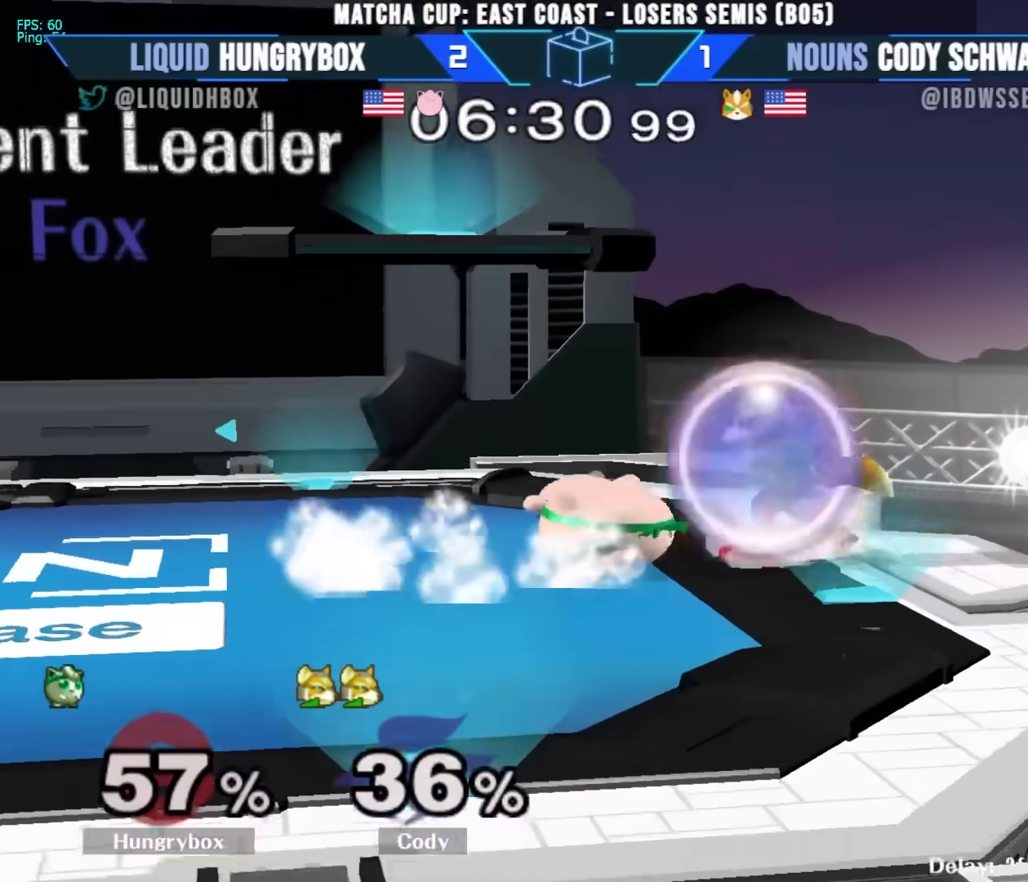
{"buttons": [], "left_stick": "right", "right_stick": "center", "events": [[100, "R1", "down"], [200, "Z", "down"], [267, "left_stick", "center"], [300, "Z", "up"], [333, "left_stick", "right"], [400, "R1", "up"], [400, "left_stick", "center"], [450, "left_stick", "right"]]}
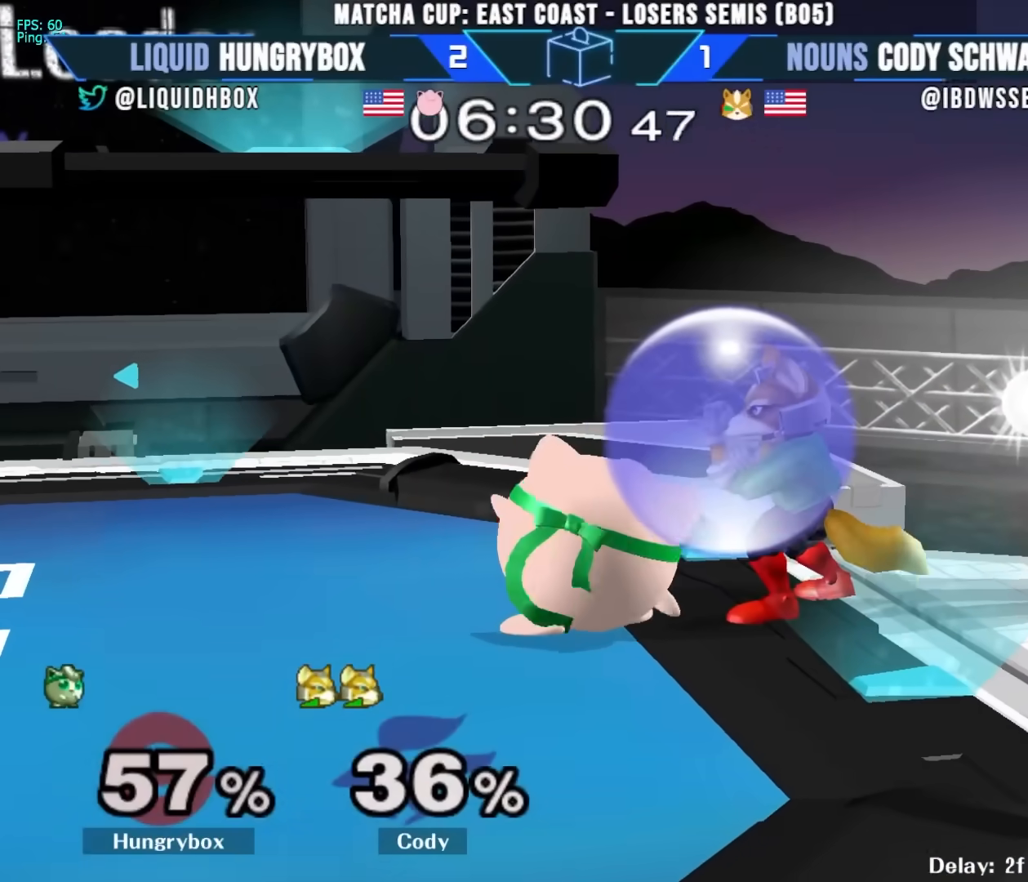
{"buttons": [], "left_stick": "up", "right_stick": "center", "events": [[17, "left_stick", "center"], [133, "left_stick", "up-right"], [217, "left_stick", "down-left"], [267, "R1", "down"], [417, "R1", "up"], [433, "left_stick", "up"]]}
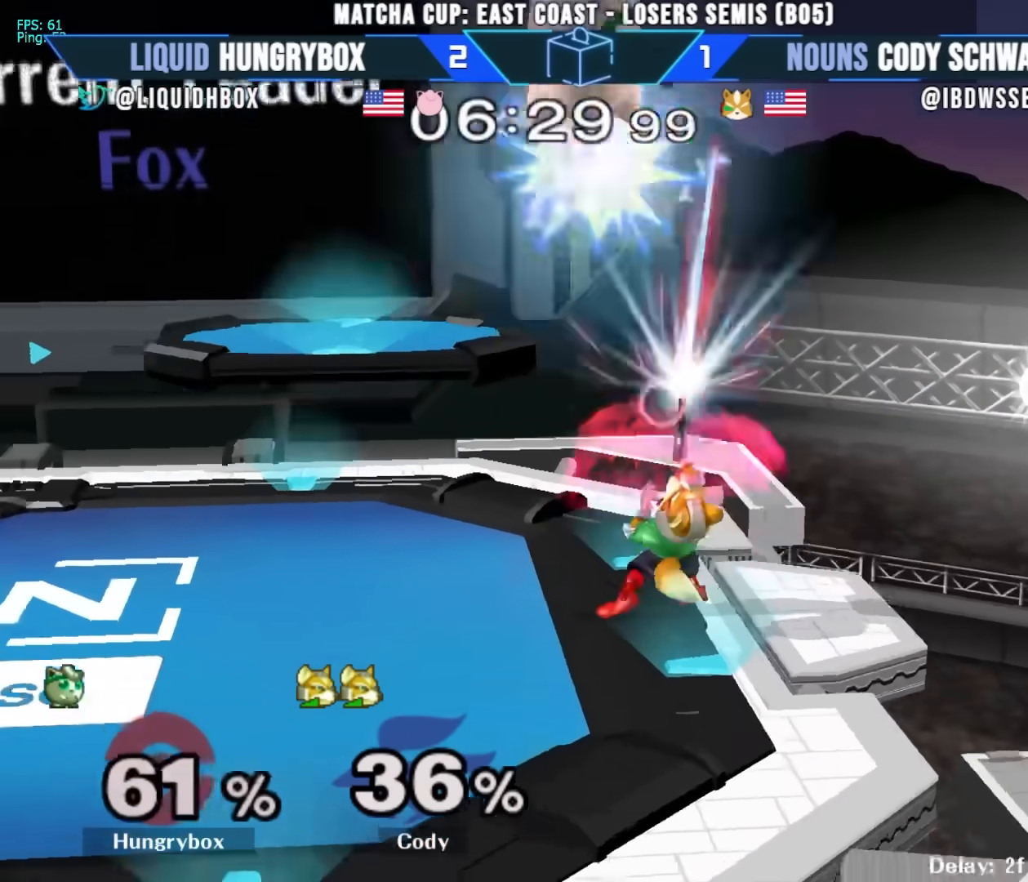
{"buttons": [], "left_stick": "center", "right_stick": "center", "events": [[67, "left_stick", "left"], [150, "right_stick", "up-left"], [267, "right_stick", "center"], [350, "left_stick", "center"]]}
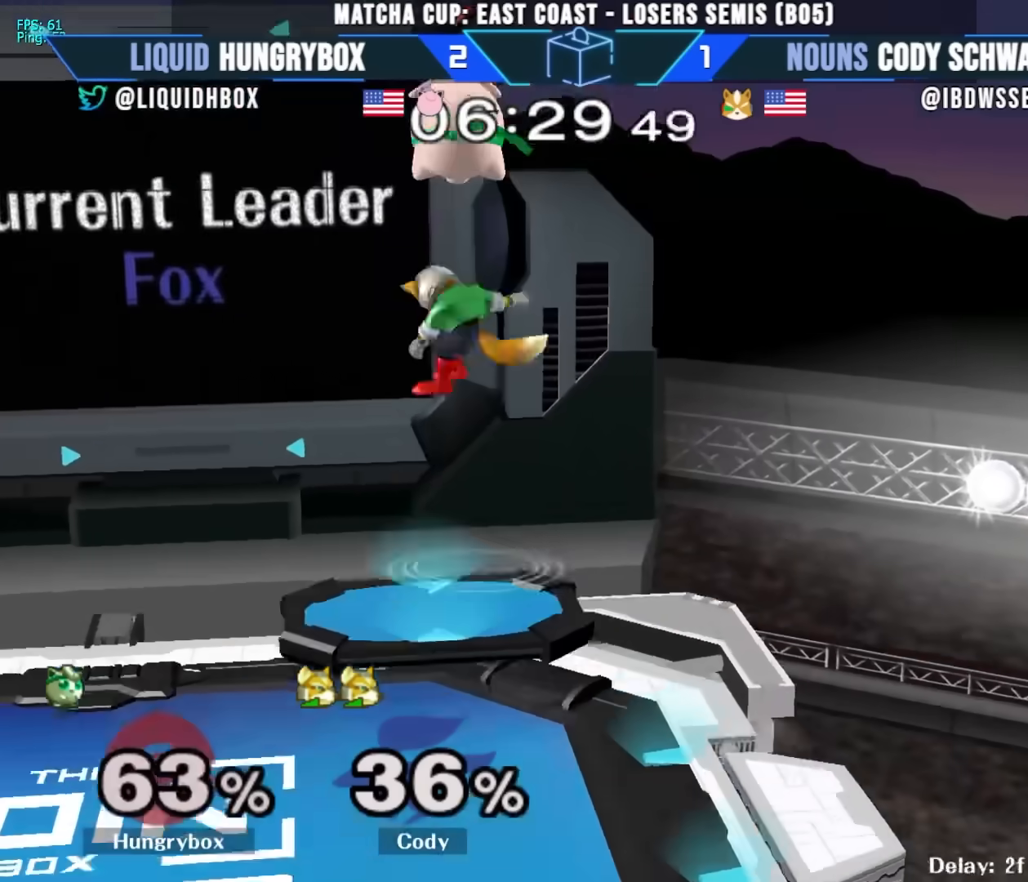
{"buttons": [], "left_stick": "left", "right_stick": "center", "events": [[150, "left_stick", "up"], [200, "left_stick", "left"]]}
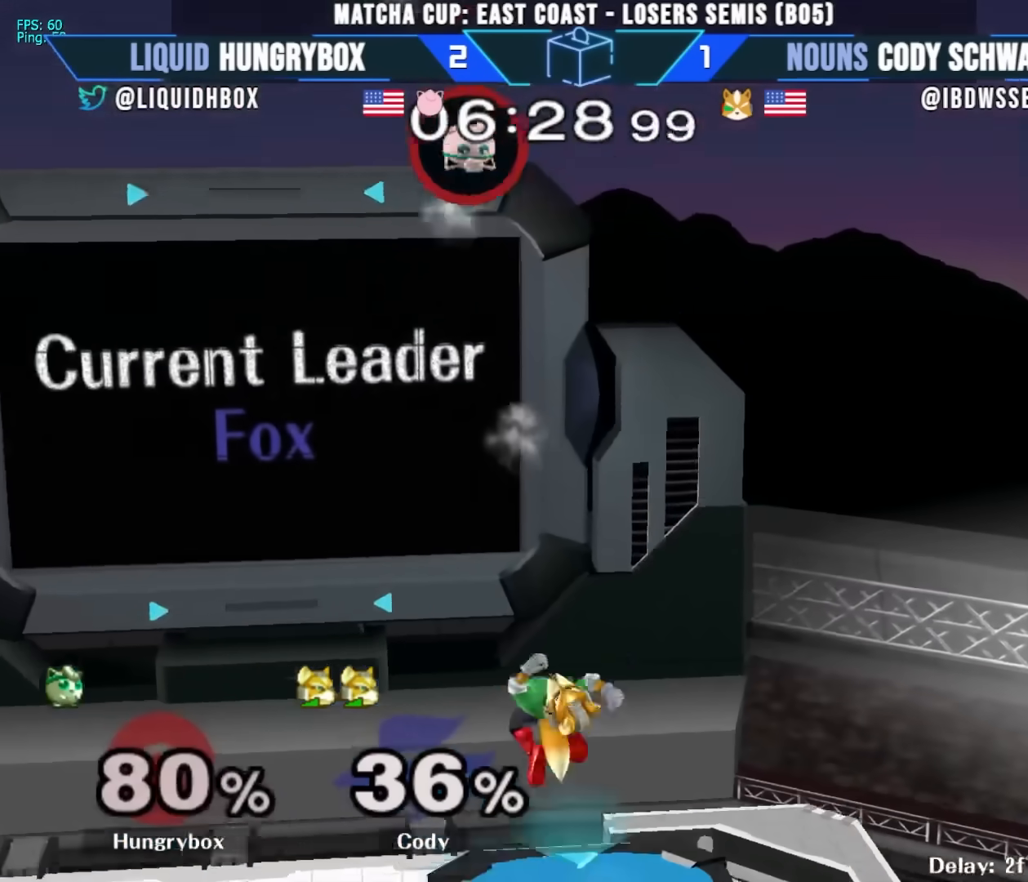
{"buttons": [], "left_stick": "center", "right_stick": "center", "events": [[33, "left_stick", "center"]]}
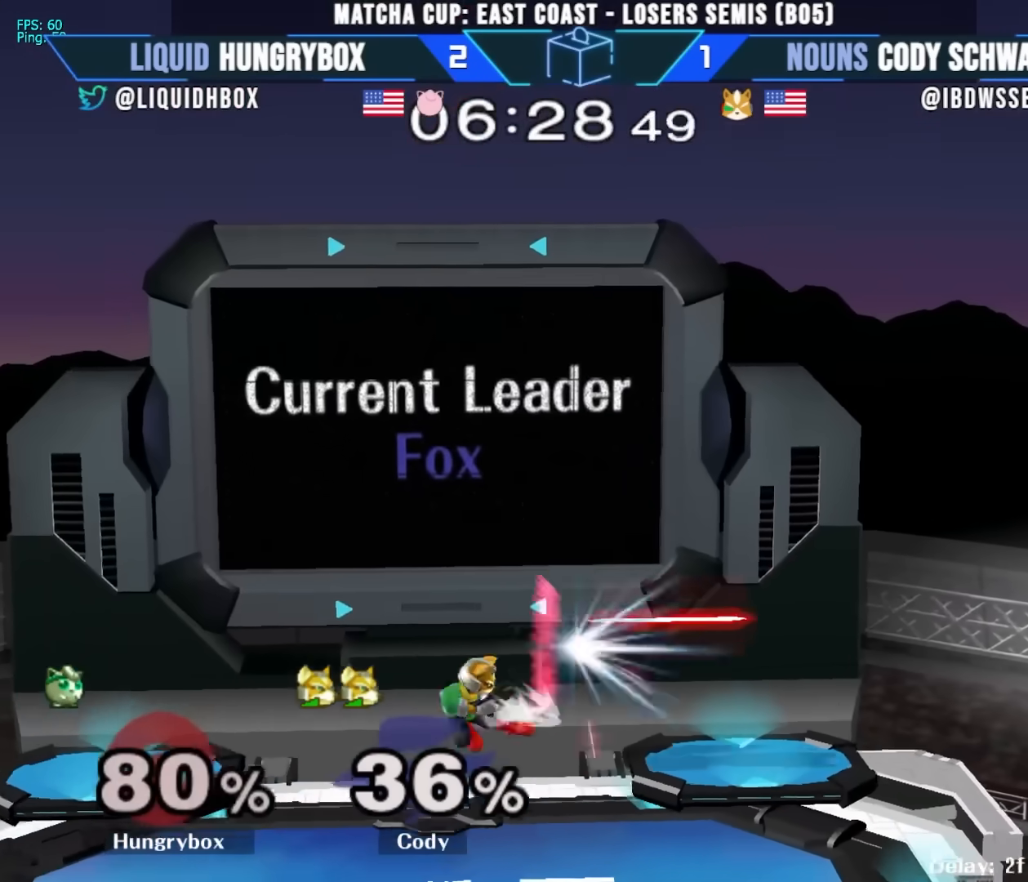
{"buttons": [], "left_stick": "center", "right_stick": "center", "events": []}
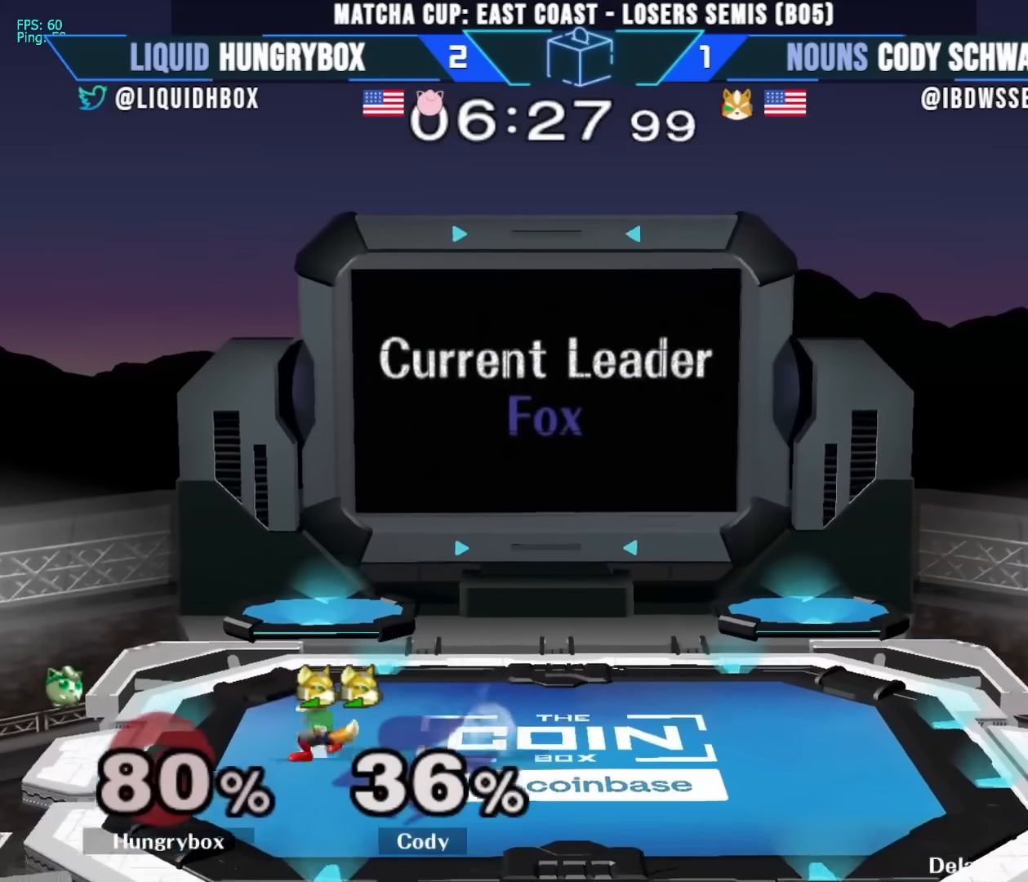
{"buttons": [], "left_stick": "center", "right_stick": "center", "events": []}
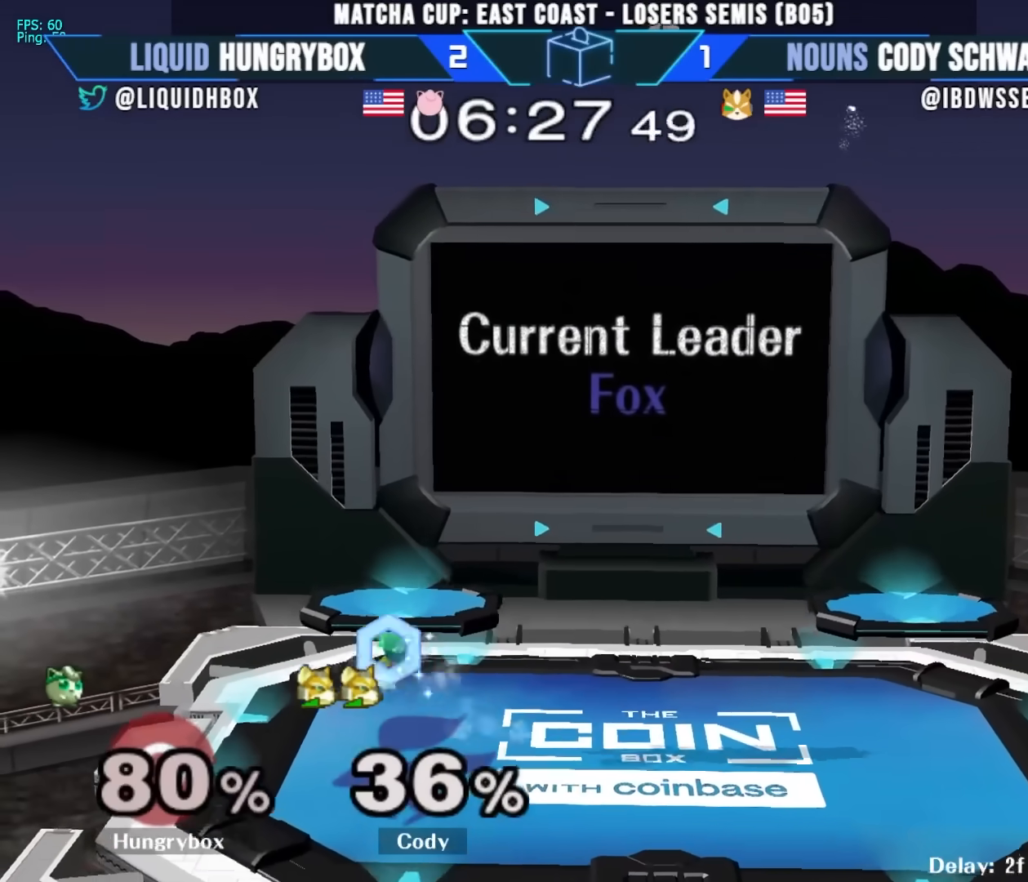
{"buttons": [], "left_stick": "center", "right_stick": "center", "events": []}
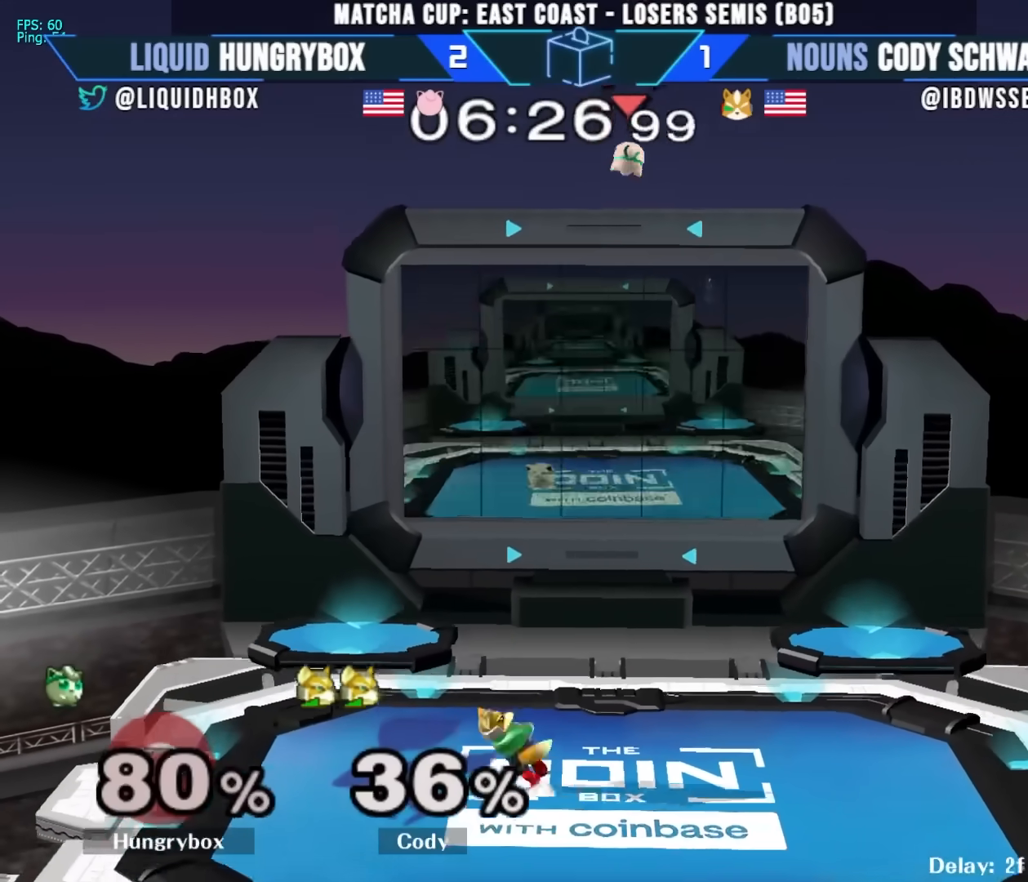
{"buttons": [], "left_stick": "center", "right_stick": "center", "events": []}
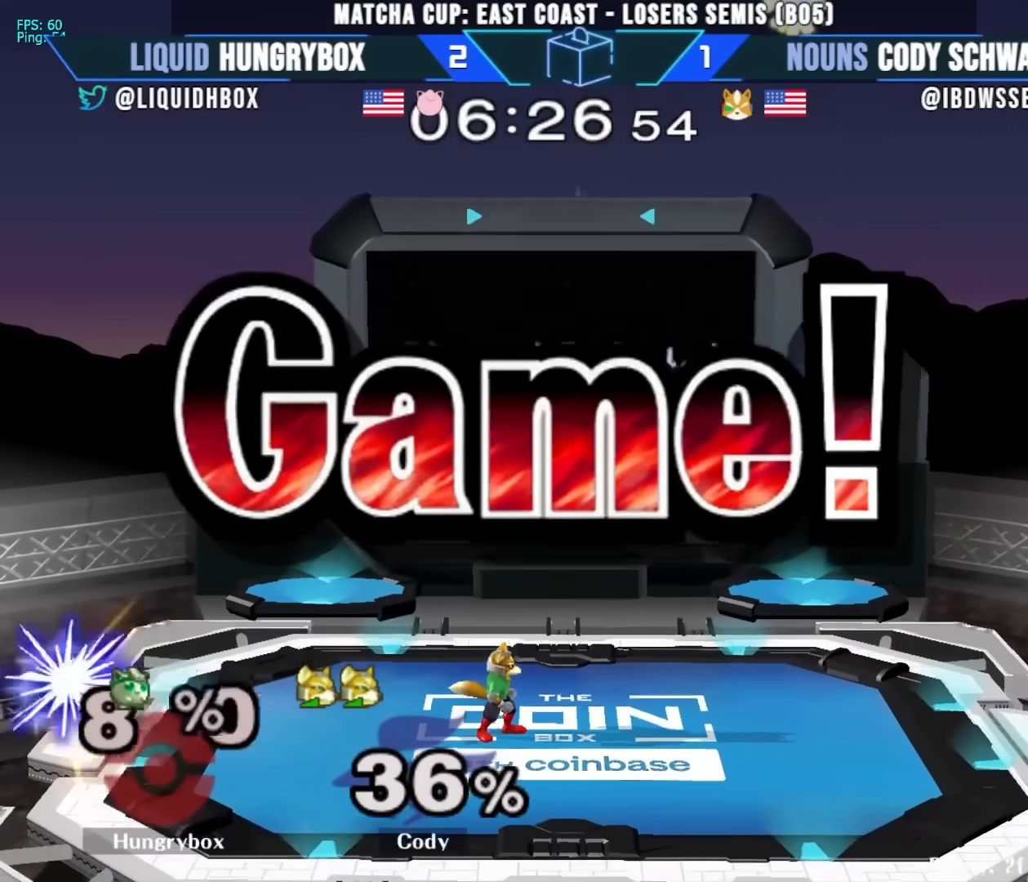
{"buttons": [], "left_stick": "center", "right_stick": "center", "events": []}
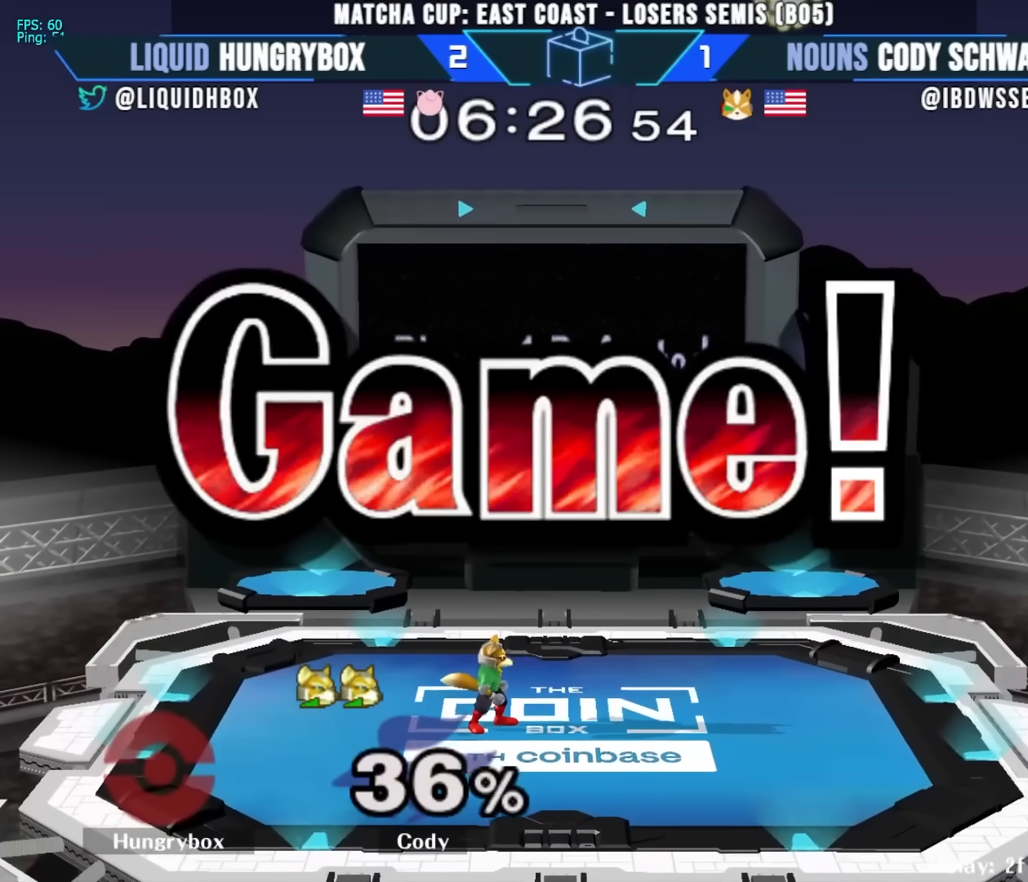
{"buttons": [], "left_stick": "center", "right_stick": "center", "events": []}
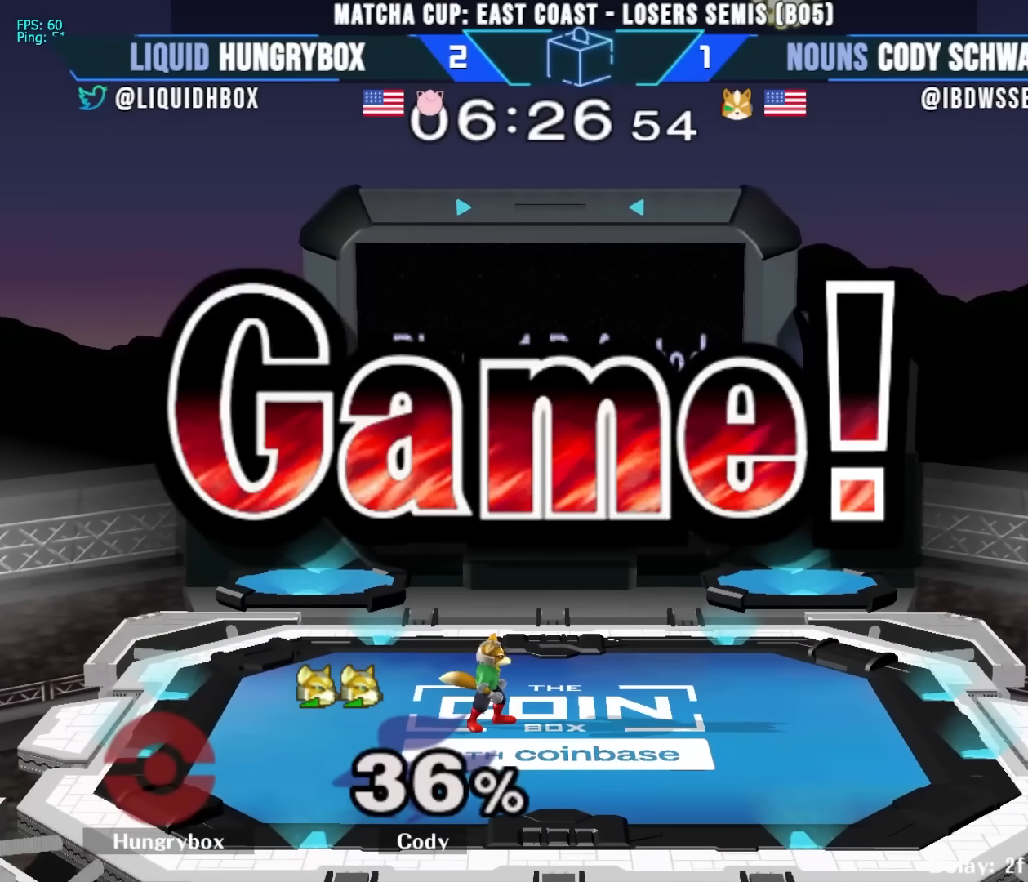
{"buttons": [], "left_stick": "center", "right_stick": "center", "events": []}
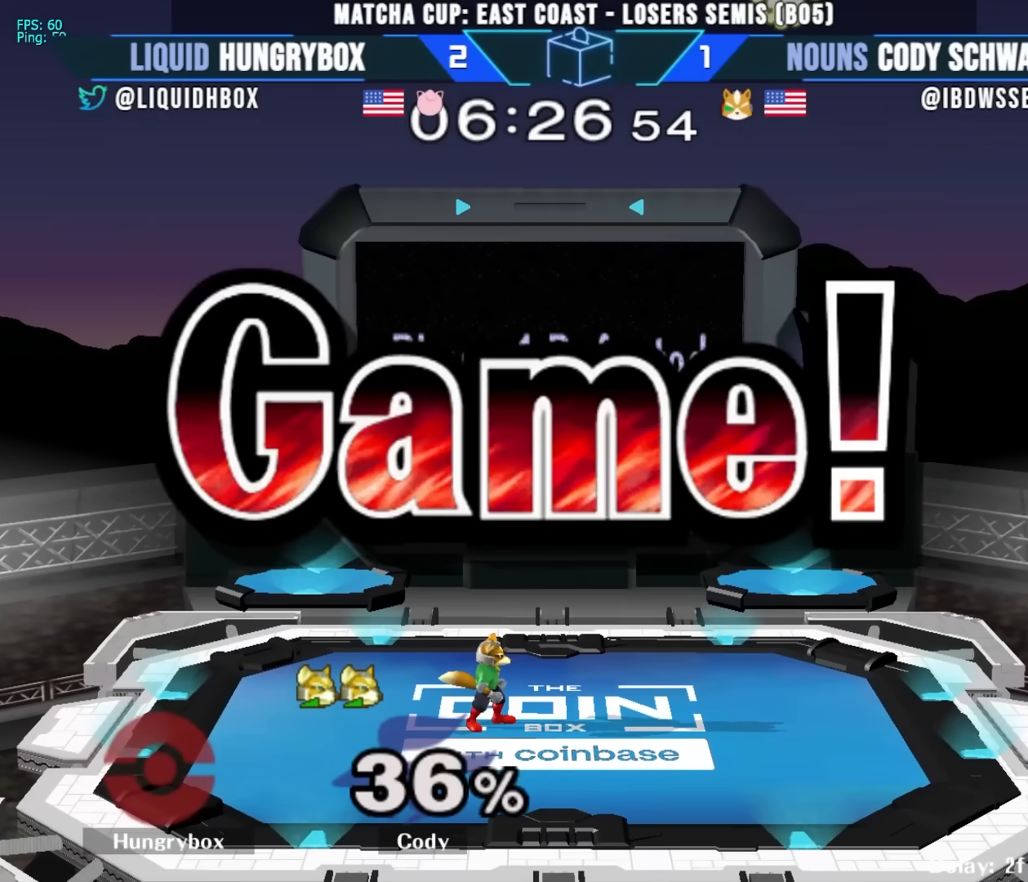
{"buttons": [], "left_stick": "right", "right_stick": "center", "events": [[250, "left_stick", "down-right"], [350, "left_stick", "right"]]}
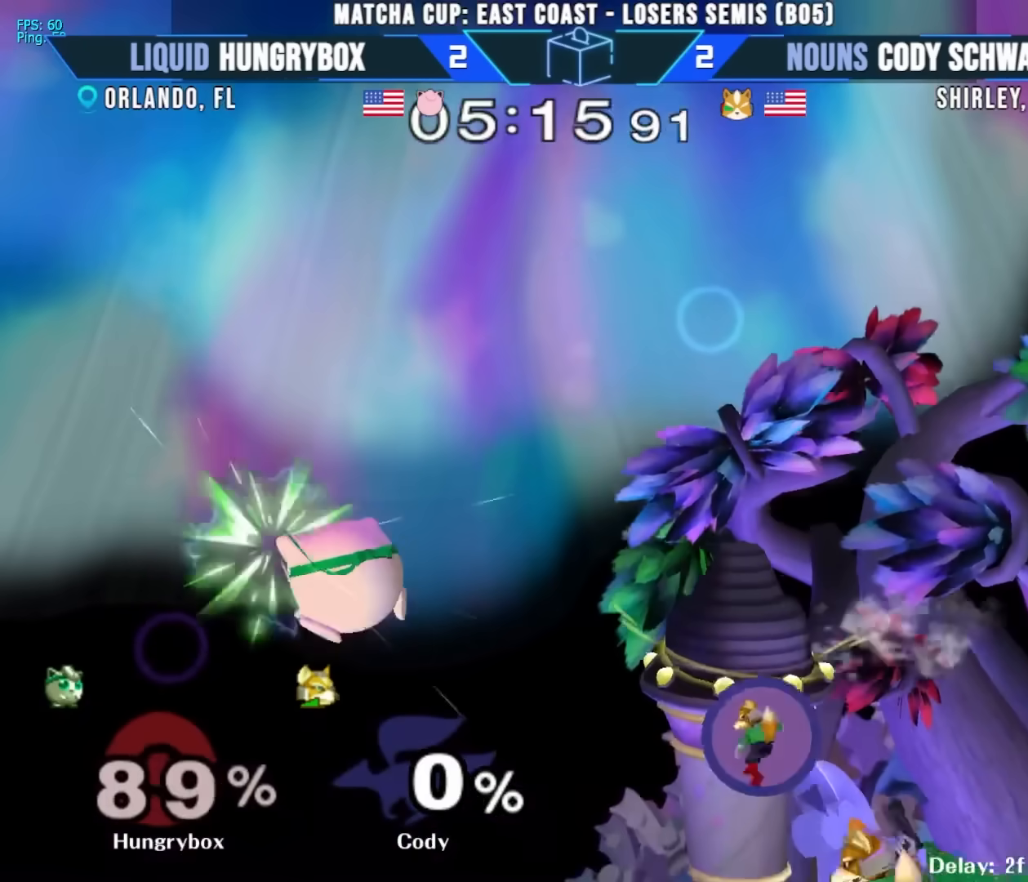
{"buttons": [], "left_stick": "left", "right_stick": "center", "events": [[167, "left_stick", "up-right"], [267, "right_stick", "left"], [300, "Z", "down"], [367, "Z", "up"], [383, "left_stick", "left"], [383, "right_stick", "center"], [433, "Z", "down"], [500, "Z", "up"]]}
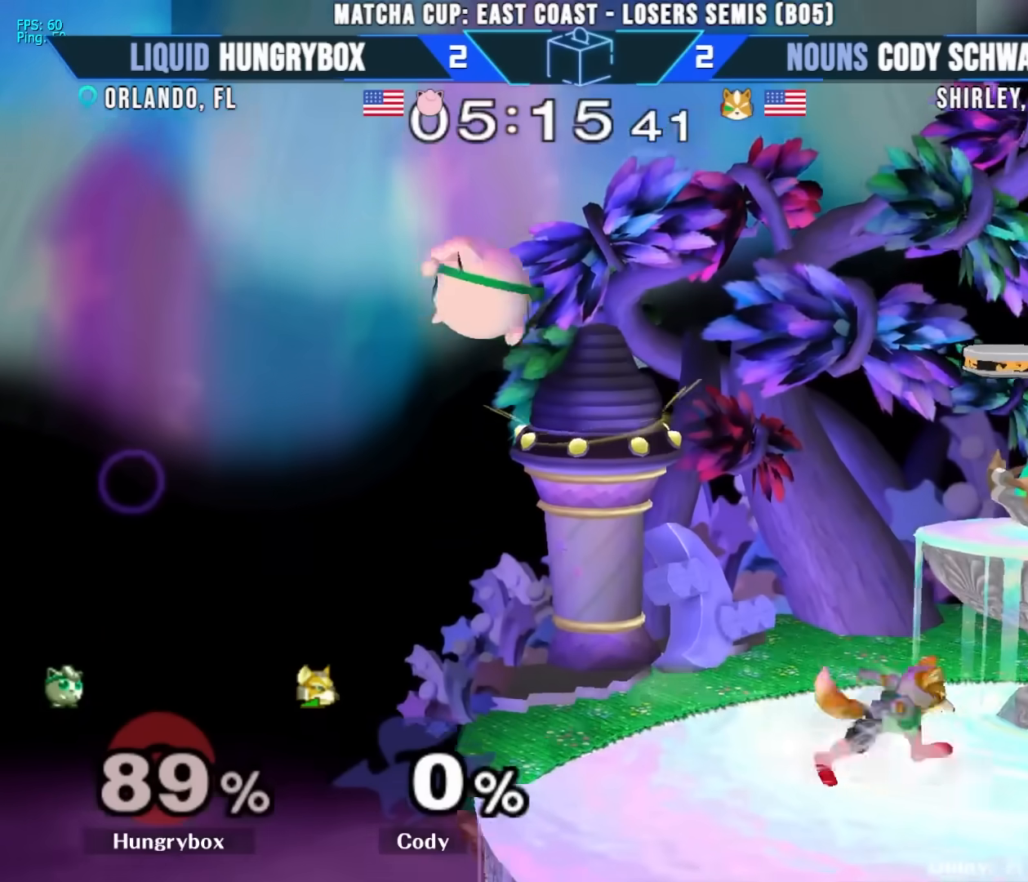
{"buttons": [], "left_stick": "right", "right_stick": "center", "events": [[67, "left_stick", "center"], [133, "left_stick", "down"], [233, "left_stick", "right"], [400, "Z", "down"], [400, "right_stick", "up"], [483, "Z", "up"], [483, "right_stick", "center"]]}
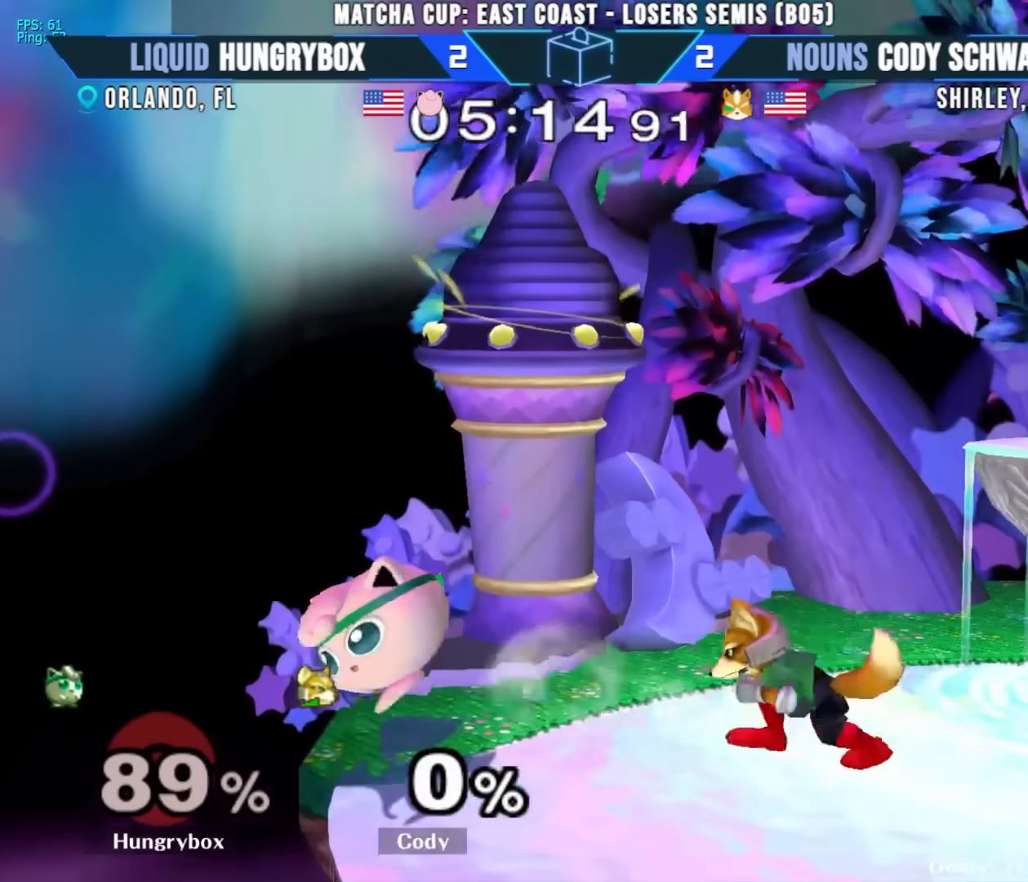
{"buttons": ["R1"], "left_stick": "down-left", "right_stick": "center", "events": [[17, "Z", "down"], [67, "Z", "up"], [100, "Z", "down"], [100, "left_stick", "down"], [150, "R1", "down"], [183, "Z", "up"], [183, "left_stick", "center"], [367, "left_stick", "up"], [383, "R1", "up"], [450, "R1", "down"], [450, "left_stick", "down-left"]]}
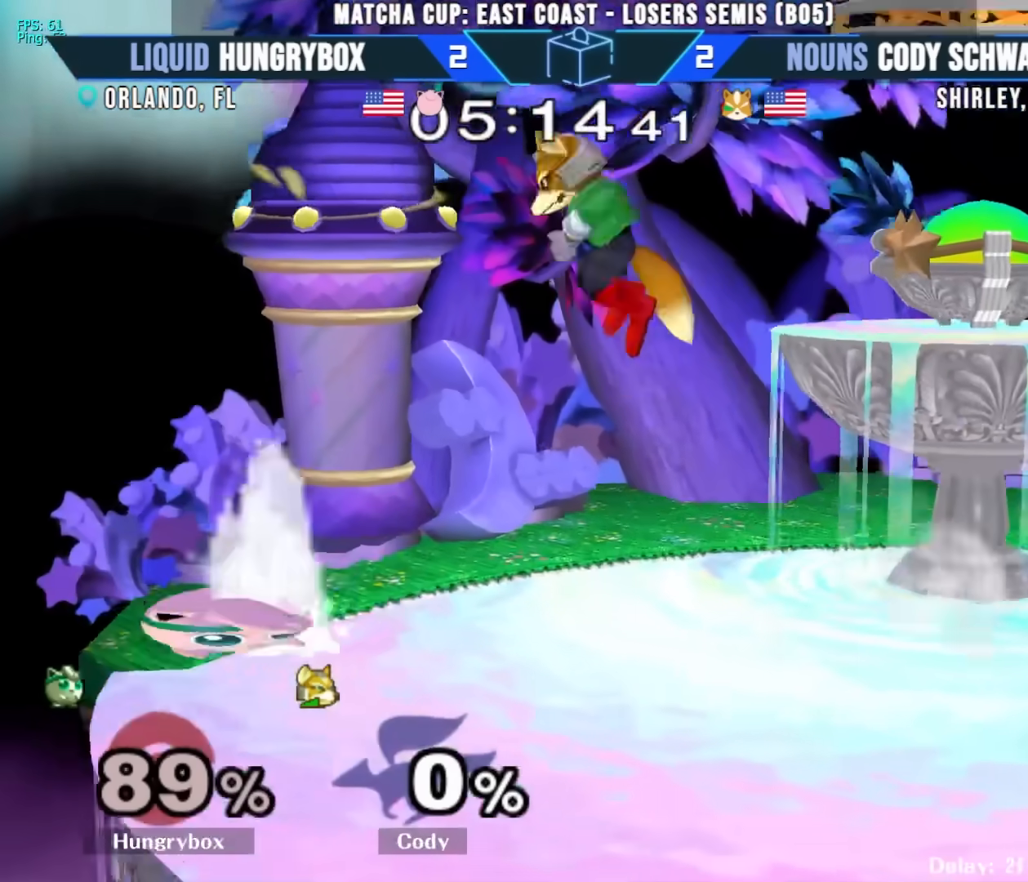
{"buttons": [], "left_stick": "up", "right_stick": "center", "events": [[67, "R1", "up"], [67, "left_stick", "center"], [267, "Z", "down"], [350, "Z", "up"], [400, "left_stick", "up"]]}
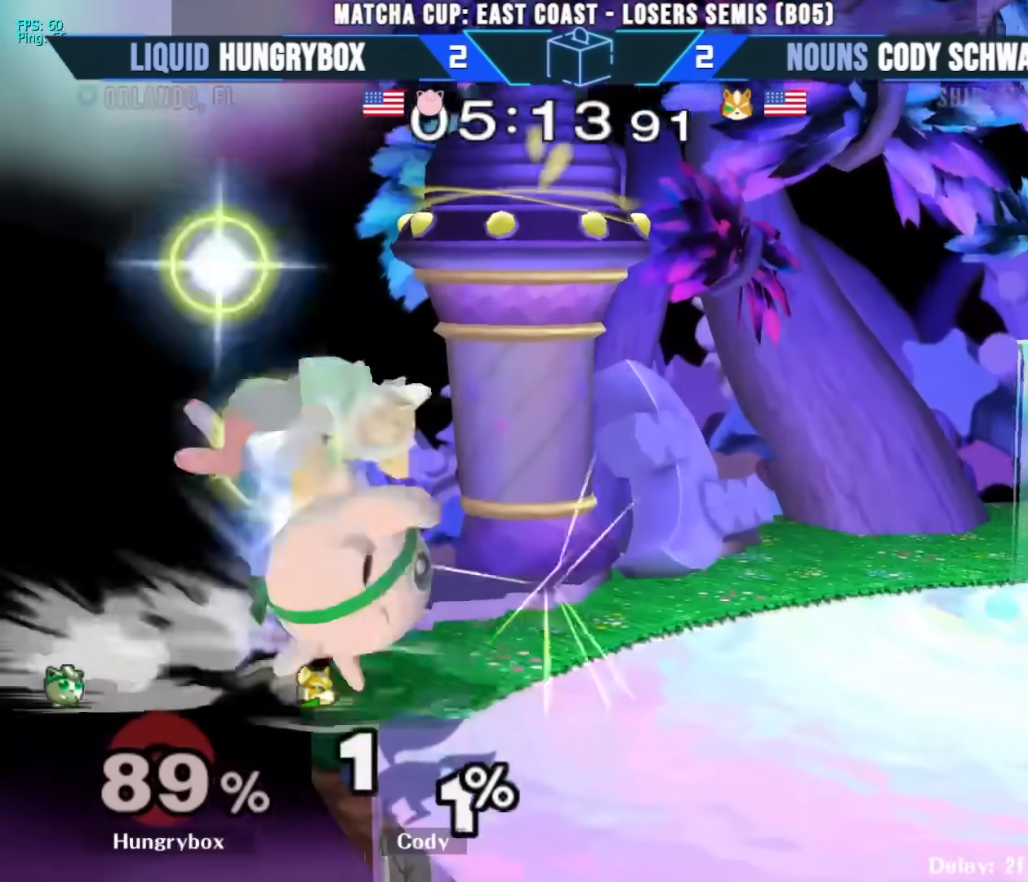
{"buttons": [], "left_stick": "up-right", "right_stick": "center", "events": [[17, "left_stick", "center"], [433, "left_stick", "up-right"]]}
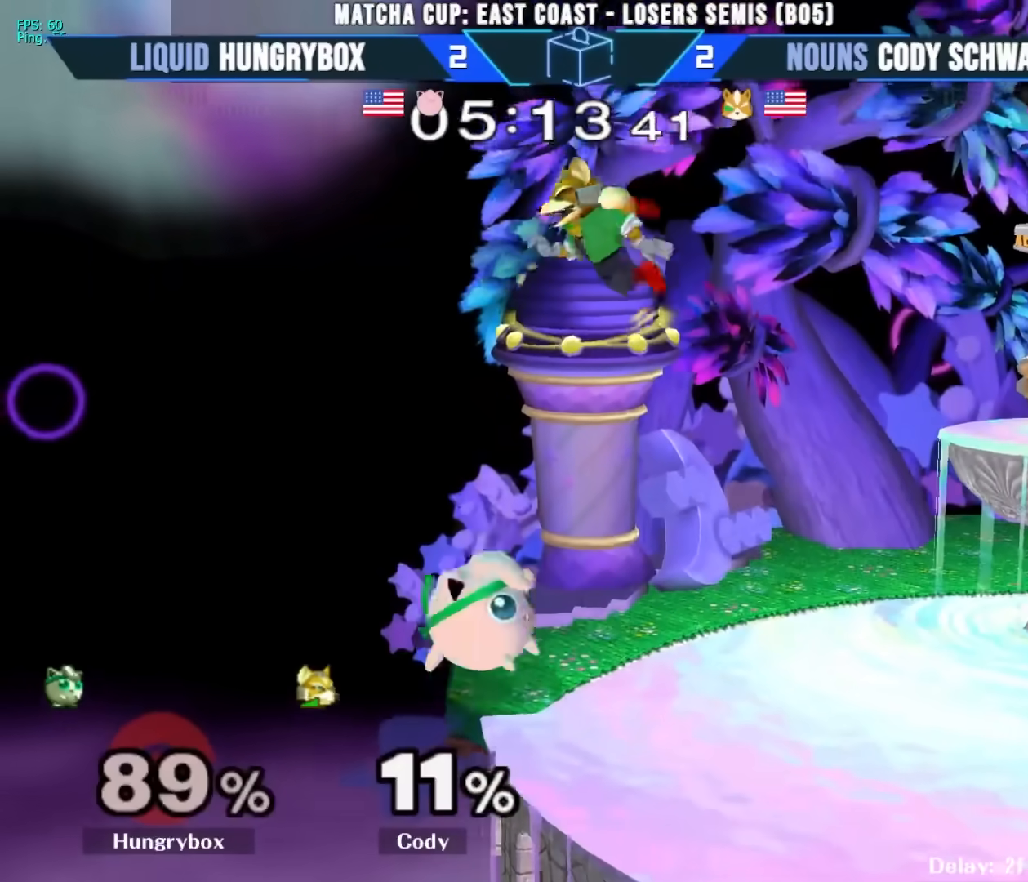
{"buttons": [], "left_stick": "down", "right_stick": "center", "events": [[17, "left_stick", "right"], [283, "B", "down"], [283, "left_stick", "down"], [350, "B", "up"]]}
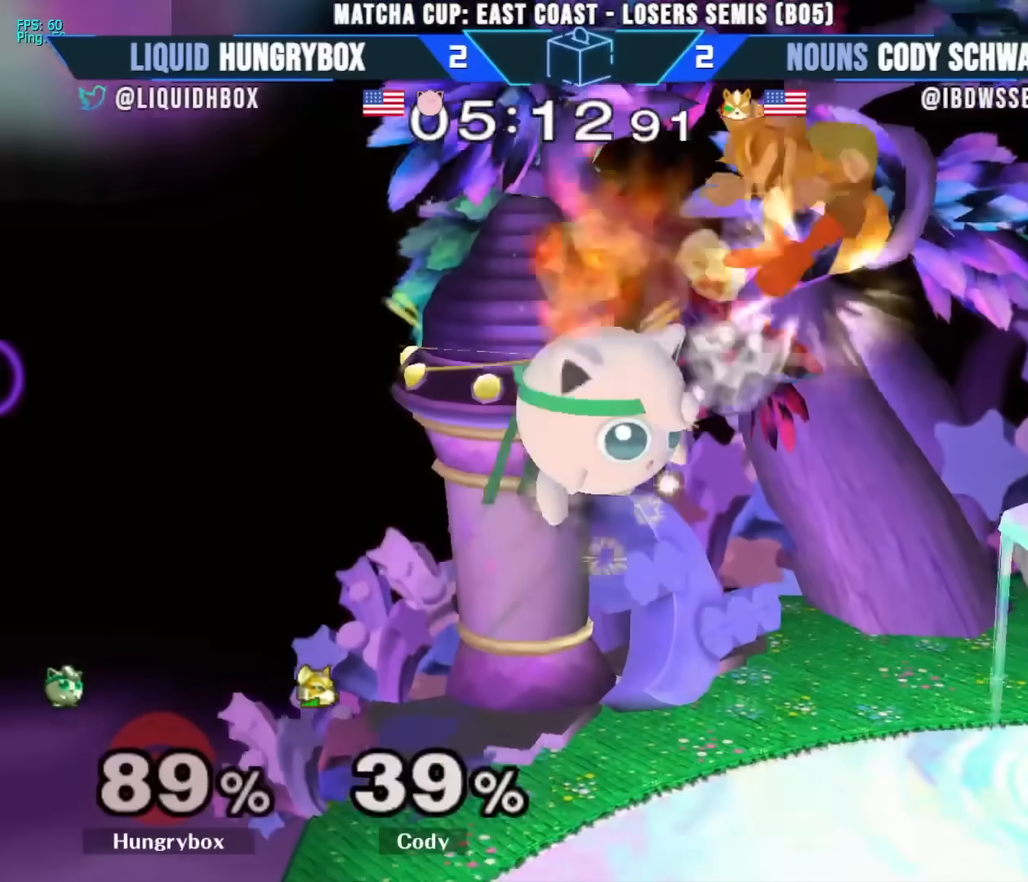
{"buttons": [], "left_stick": "center", "right_stick": "center", "events": [[150, "left_stick", "down-left"], [250, "left_stick", "center"]]}
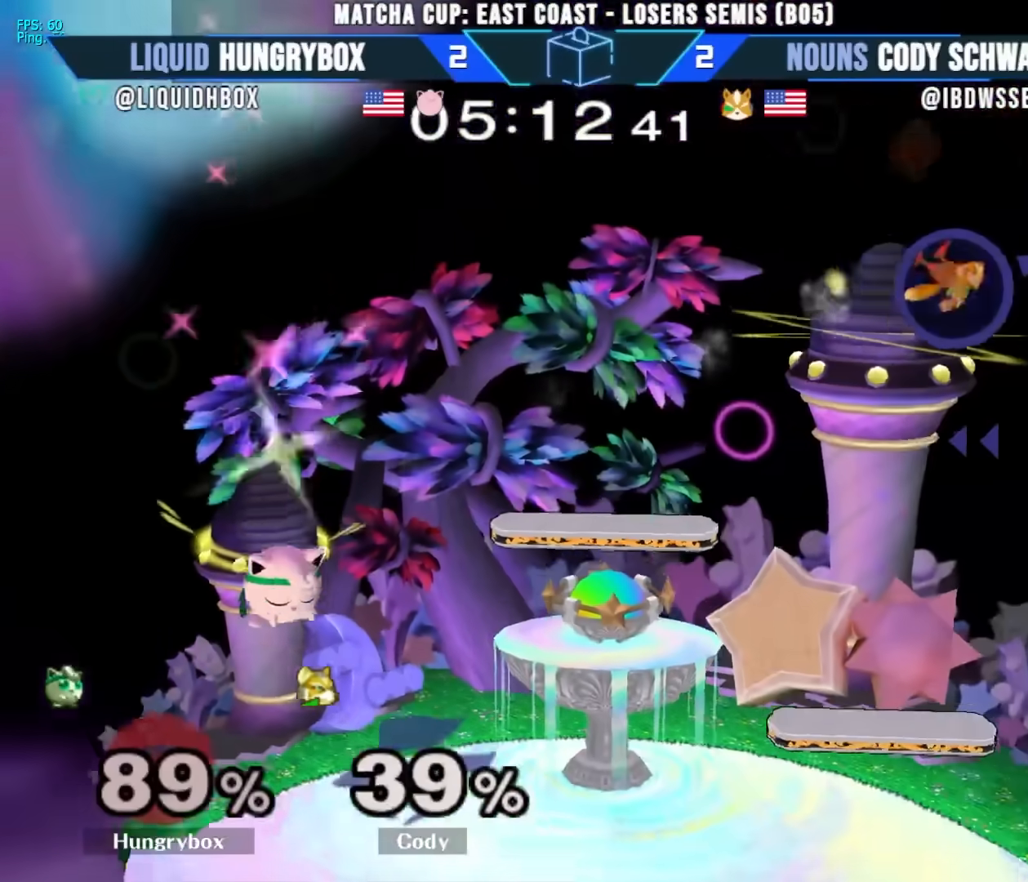
{"buttons": [], "left_stick": "right", "right_stick": "center", "events": [[367, "left_stick", "right"]]}
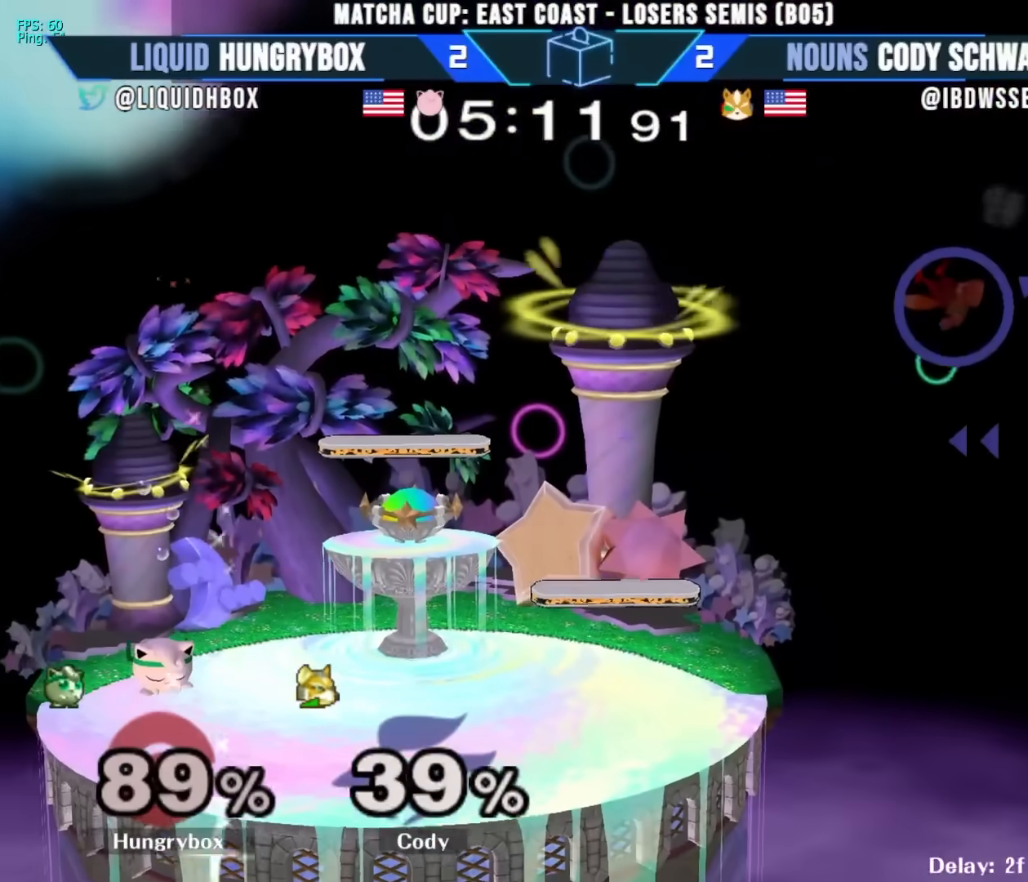
{"buttons": [], "left_stick": "right", "right_stick": "center", "events": []}
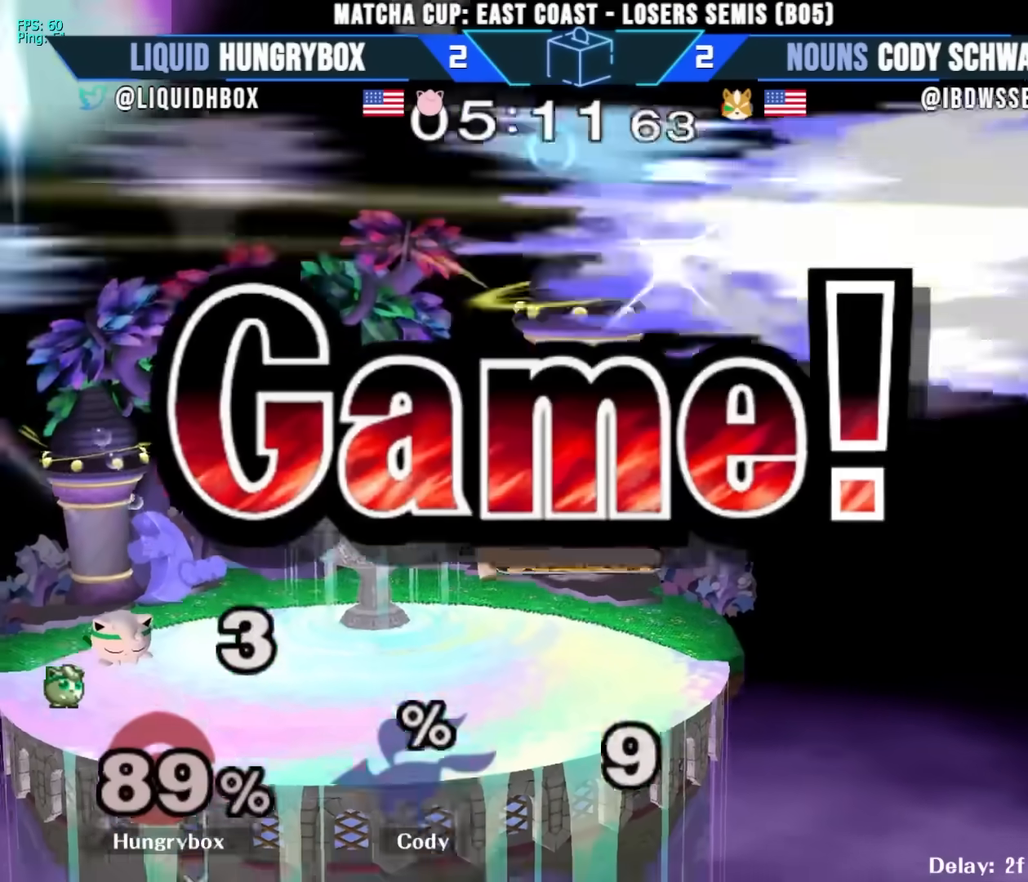
{"buttons": [], "left_stick": "center", "right_stick": "center", "events": [[233, "left_stick", "center"], [267, "A", "down"], [283, "A", "up"]]}
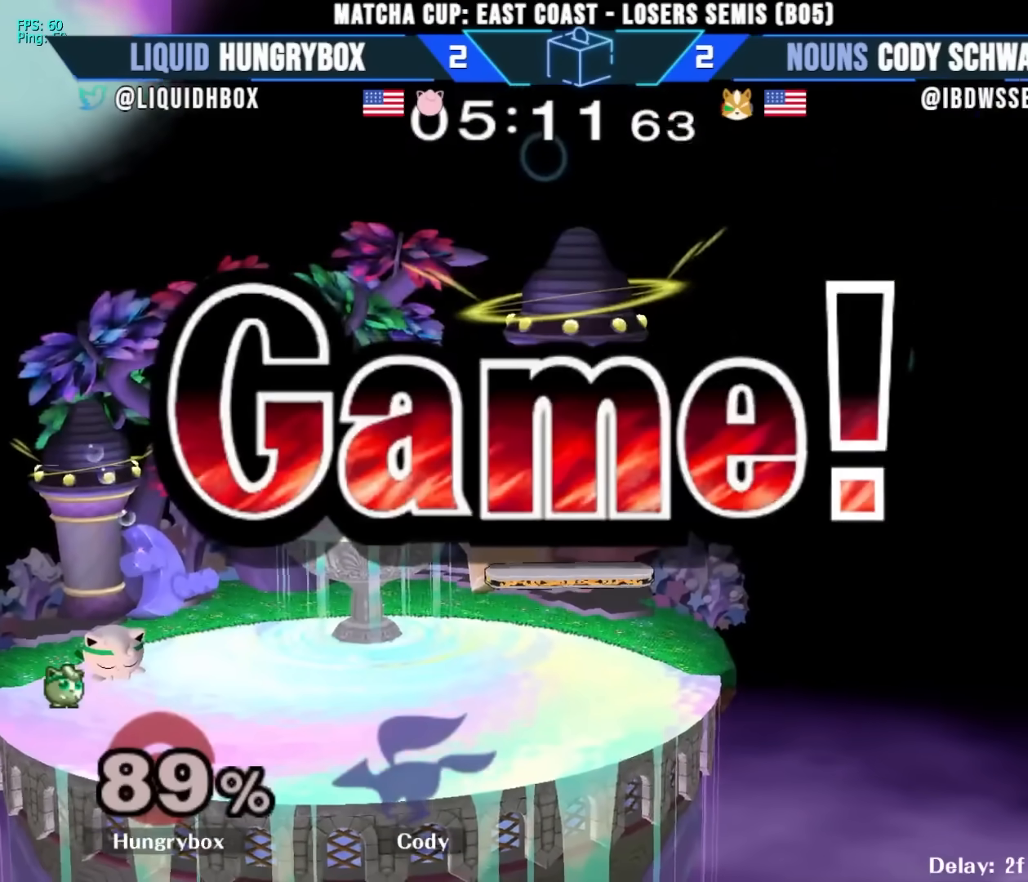
{"buttons": [], "left_stick": "center", "right_stick": "center", "events": []}
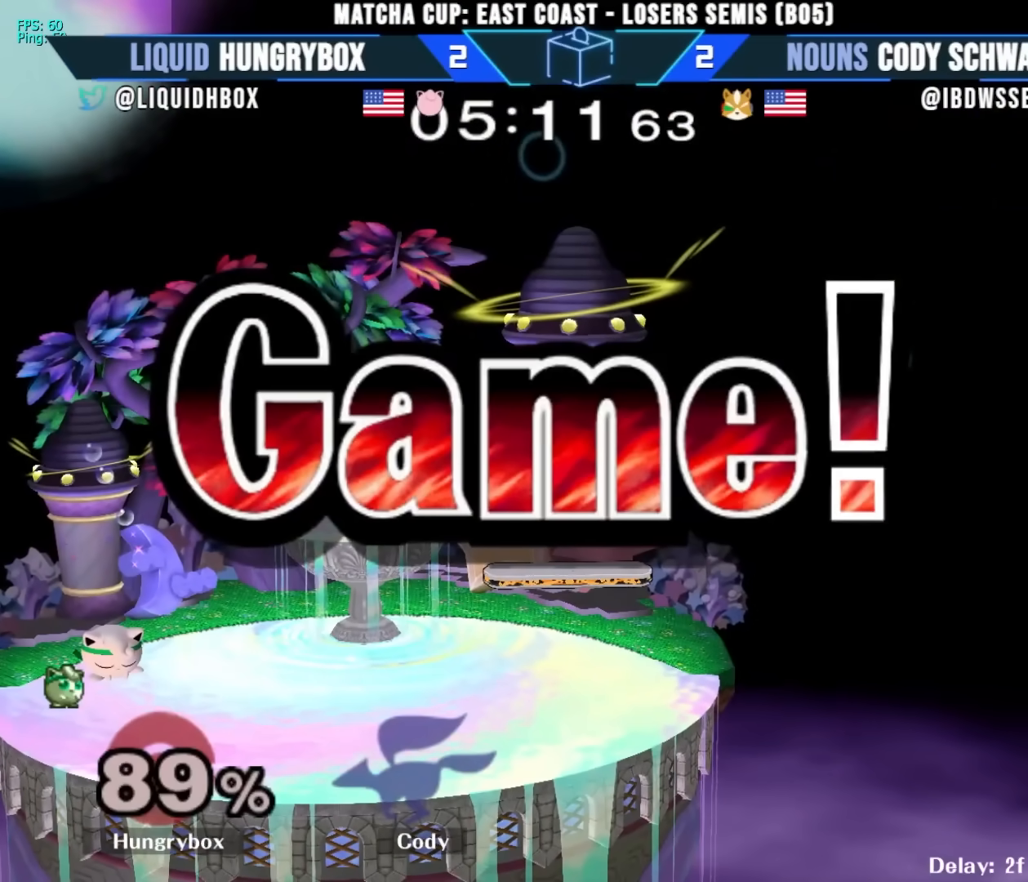
{"buttons": [], "left_stick": "center", "right_stick": "center", "events": [[350, "right_stick", "up-left"], [433, "right_stick", "center"]]}